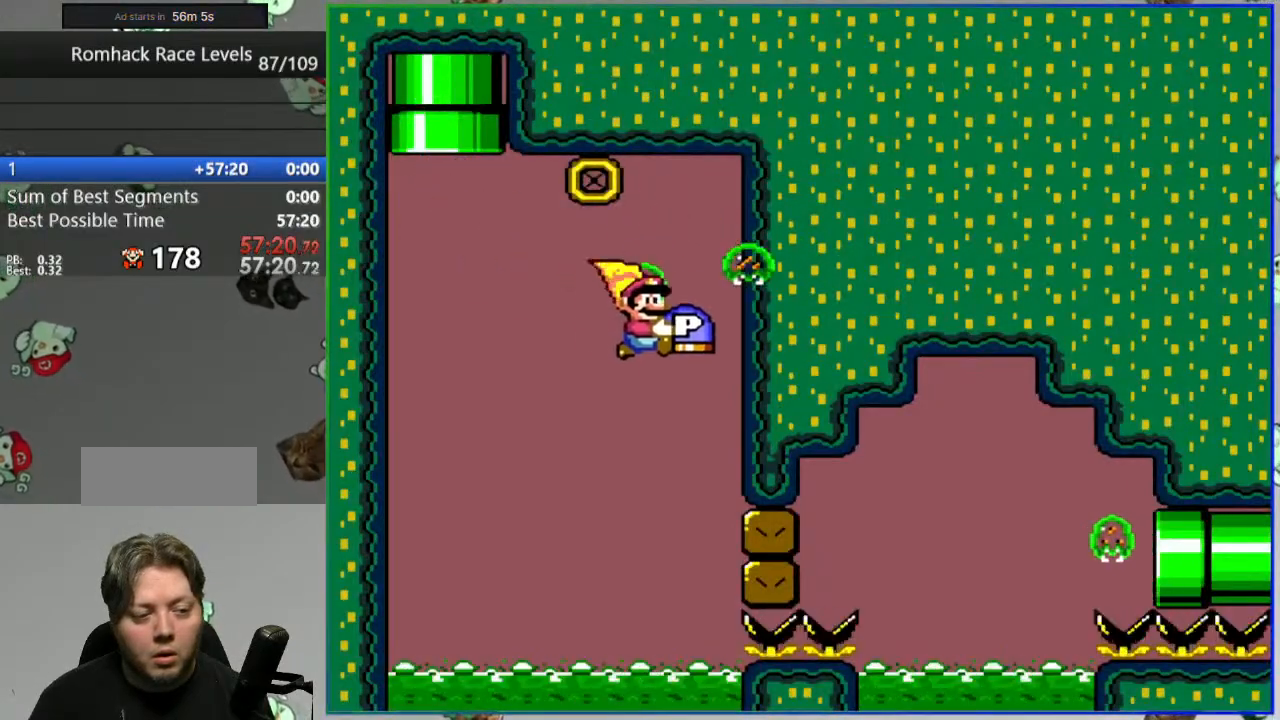
Gameplay with a controller (Nintendo layout); each line is a JSON object with the inputs held at the frame after it. "events" lists button and stick changes between this image and that frame as [ms after this image, input, new state], when the widget could be followed in between. Not read: L3 R3 START.
{"buttons": ["B"], "events": []}
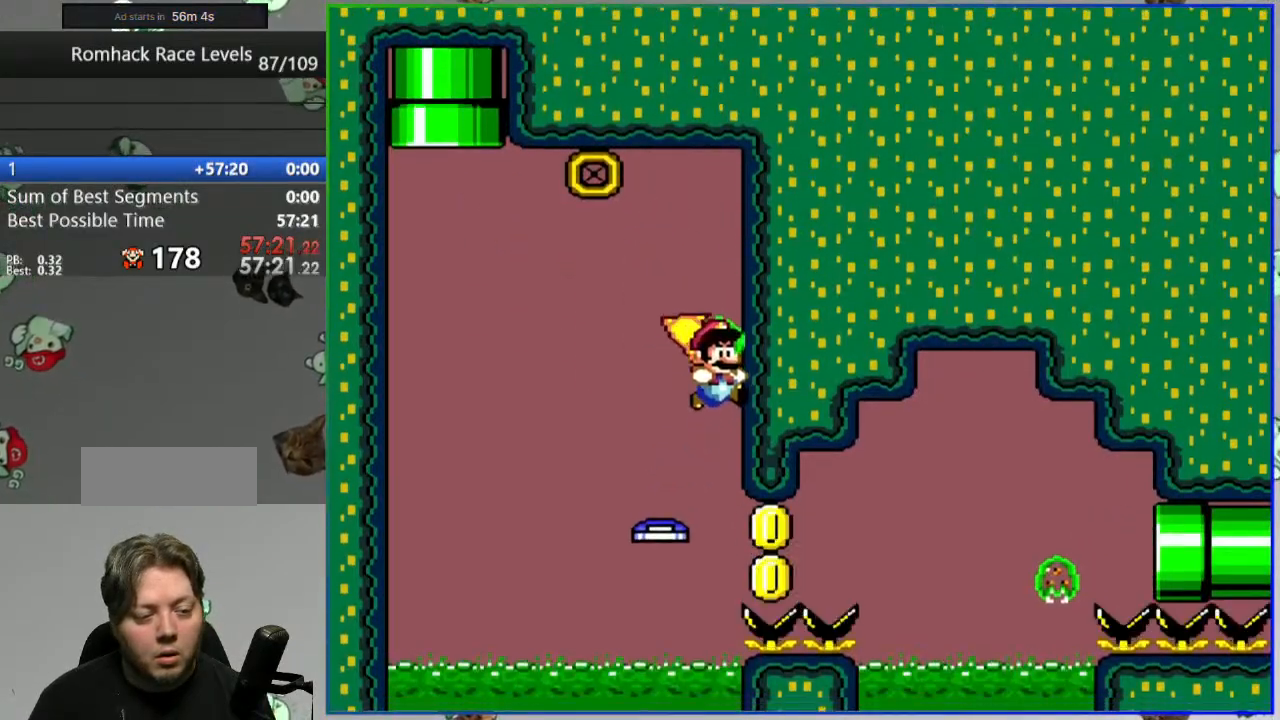
{"buttons": ["B", "Y", "DPAD_RIGHT"]}
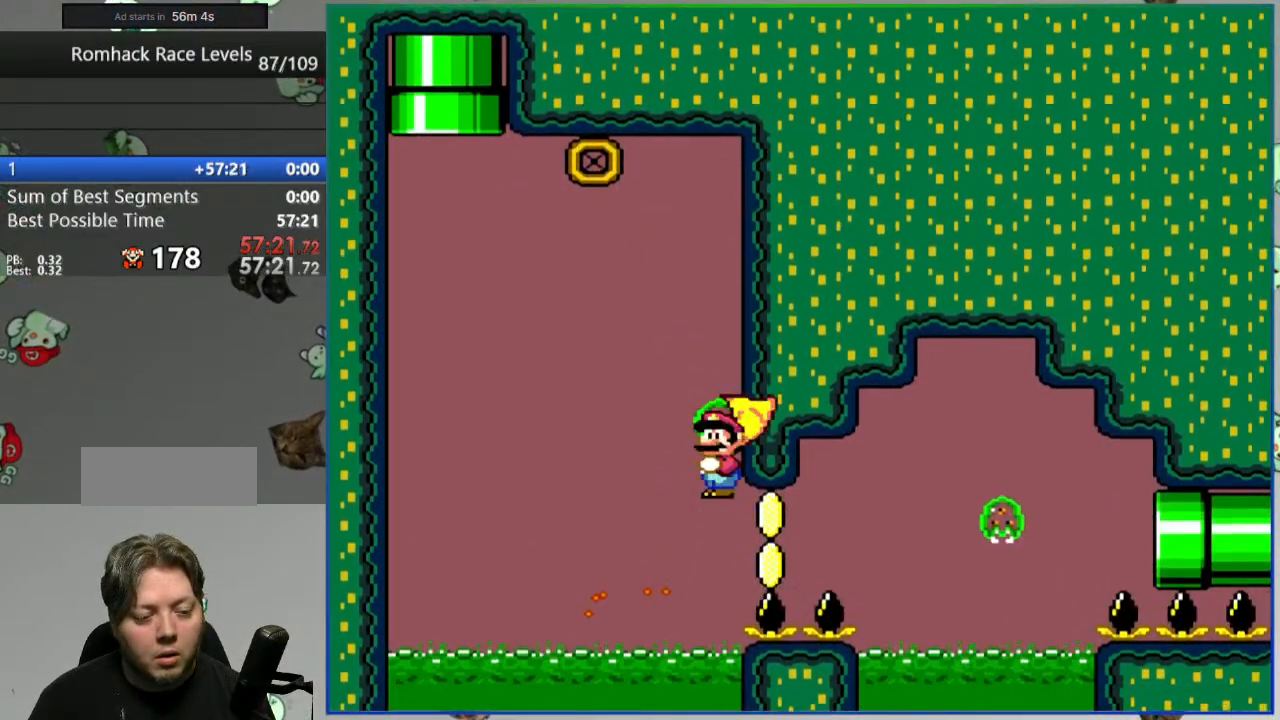
{"buttons": ["Y"], "events": [[317, "DPAD_RIGHT", "up"], [333, "B", "up"], [350, "DPAD_LEFT", "down"], [500, "DPAD_LEFT", "up"]]}
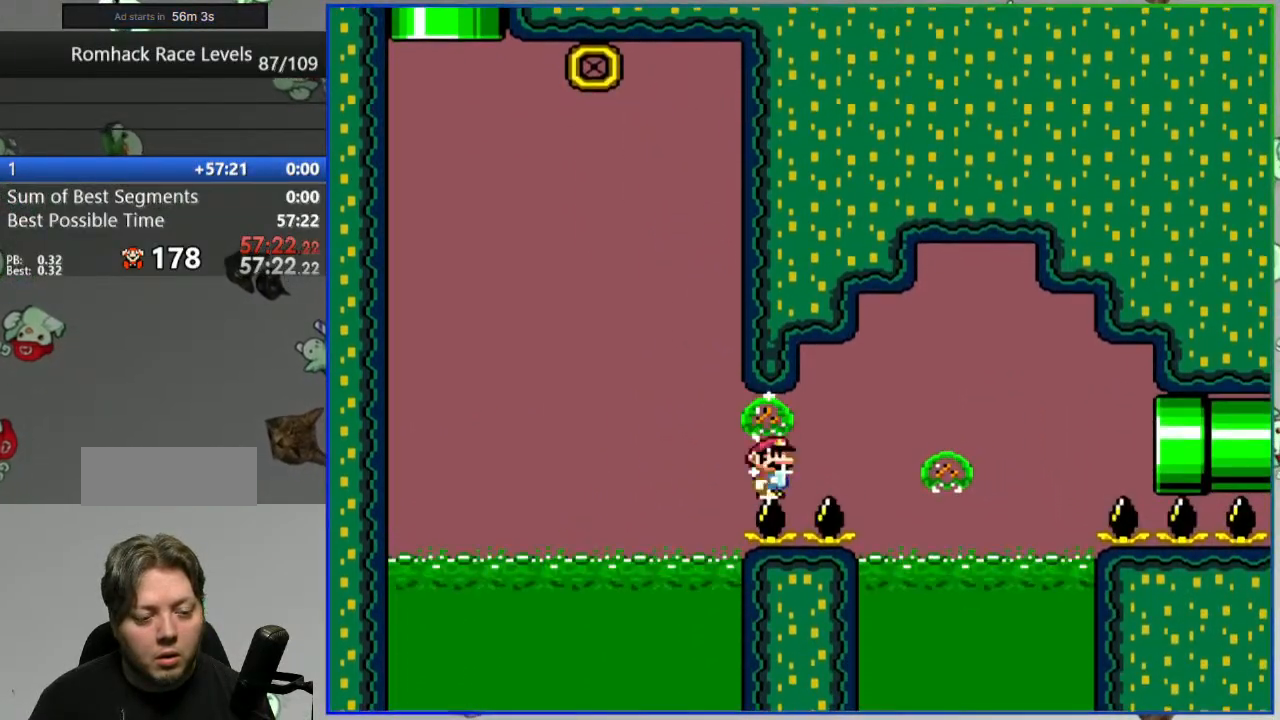
{"buttons": ["Y"], "events": []}
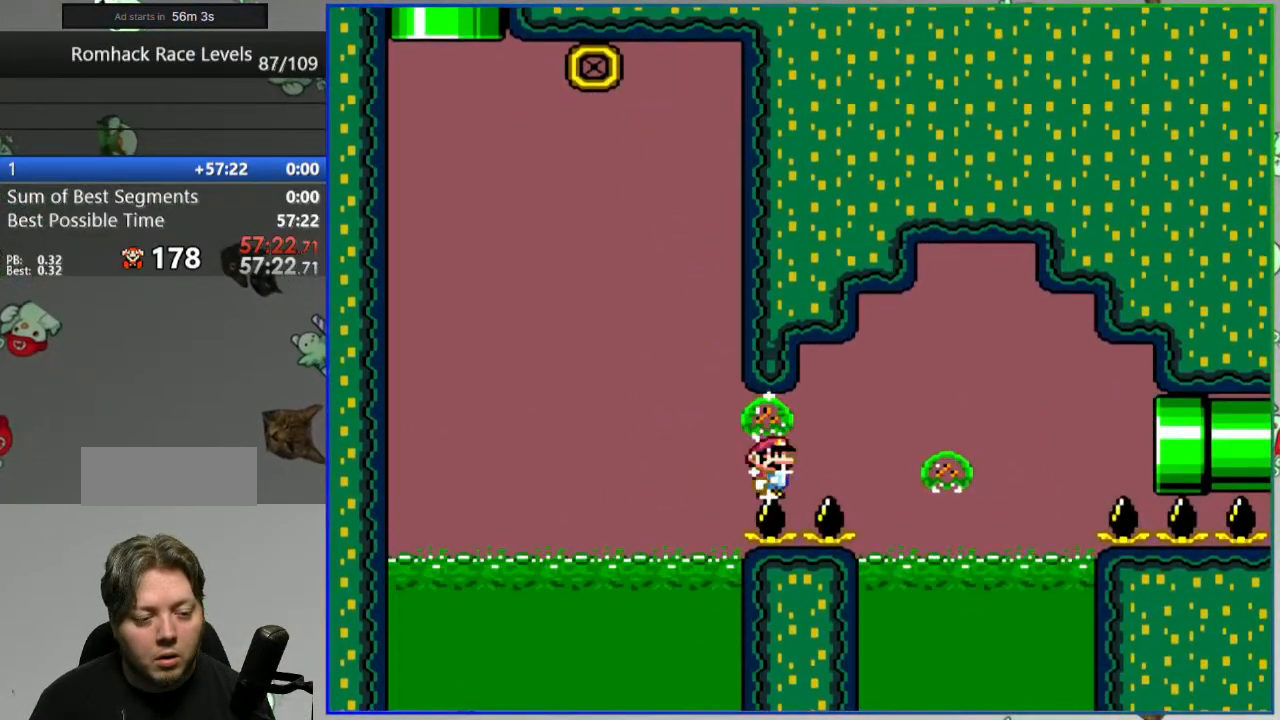
{"buttons": ["Y"], "events": [[117, "DPAD_LEFT", "down"], [317, "DPAD_LEFT", "up"]]}
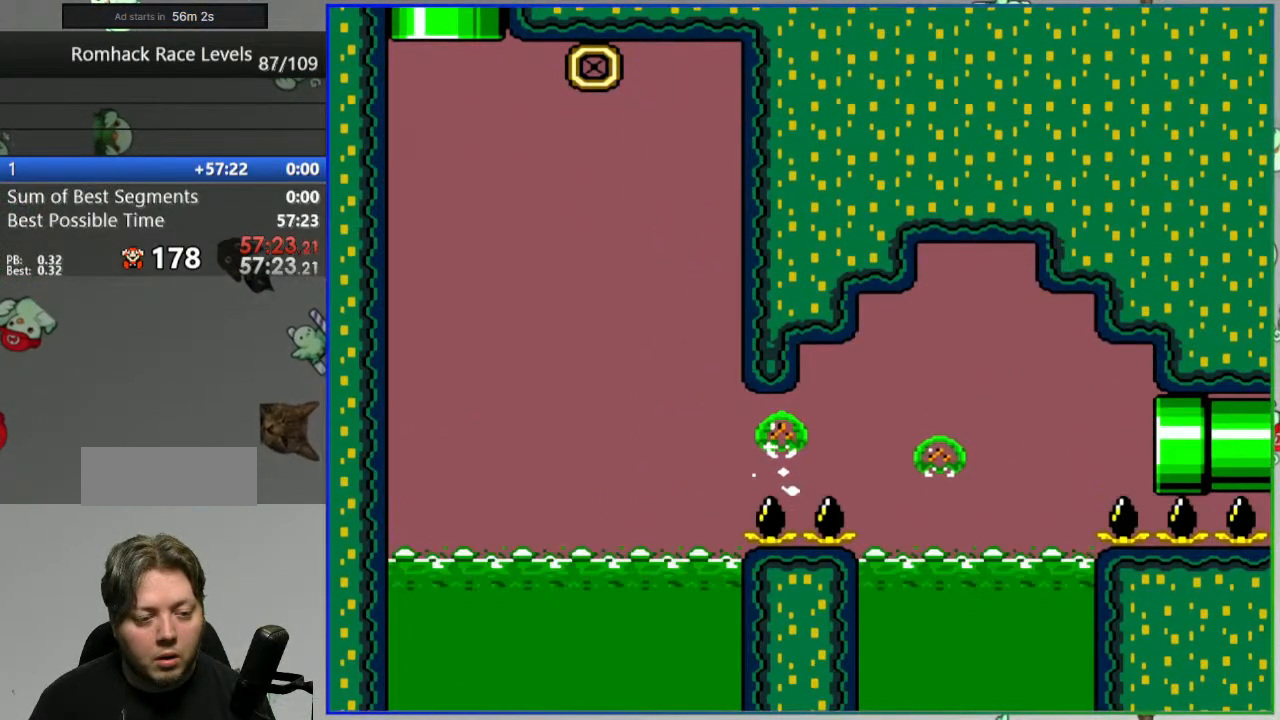
{"buttons": ["Y", "DPAD_RIGHT"], "events": [[117, "DPAD_RIGHT", "down"], [167, "DPAD_RIGHT", "up"], [467, "DPAD_RIGHT", "down"]]}